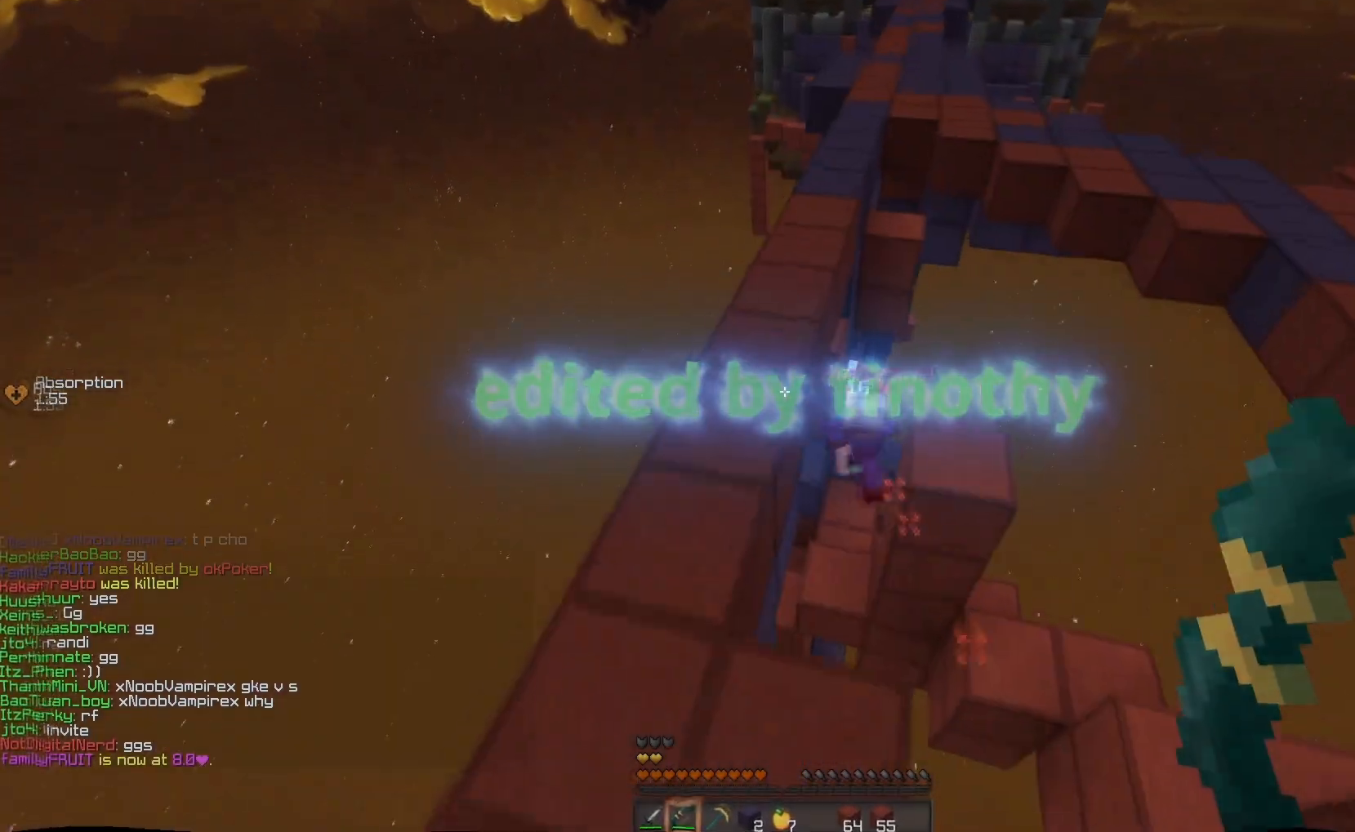
Gameplay with keyboard; each line is a JSON object with the keys held at the frame after it. "events" lists presses ("down") and releases ("up") of "down", "left", "right", "space" and "up" between this image and that frame as [ms after this image, input, new state], when the widget could be followed in between. No other keys are recorded. Mouse input is not recorded.
{"keys": ["space", "up"], "events": [[283, "space", "down"]]}
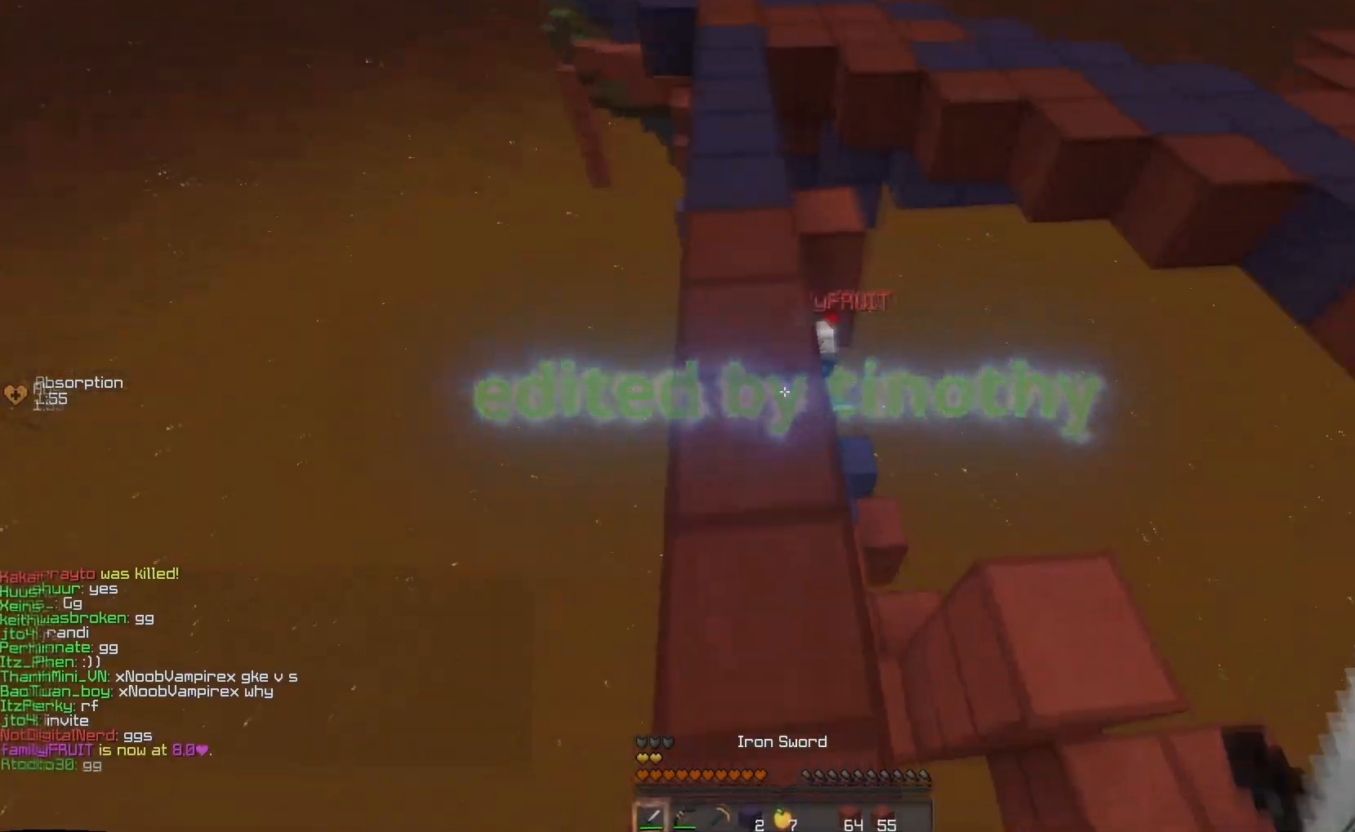
{"keys": ["space", "up"], "events": [[50, "space", "up"], [350, "space", "down"]]}
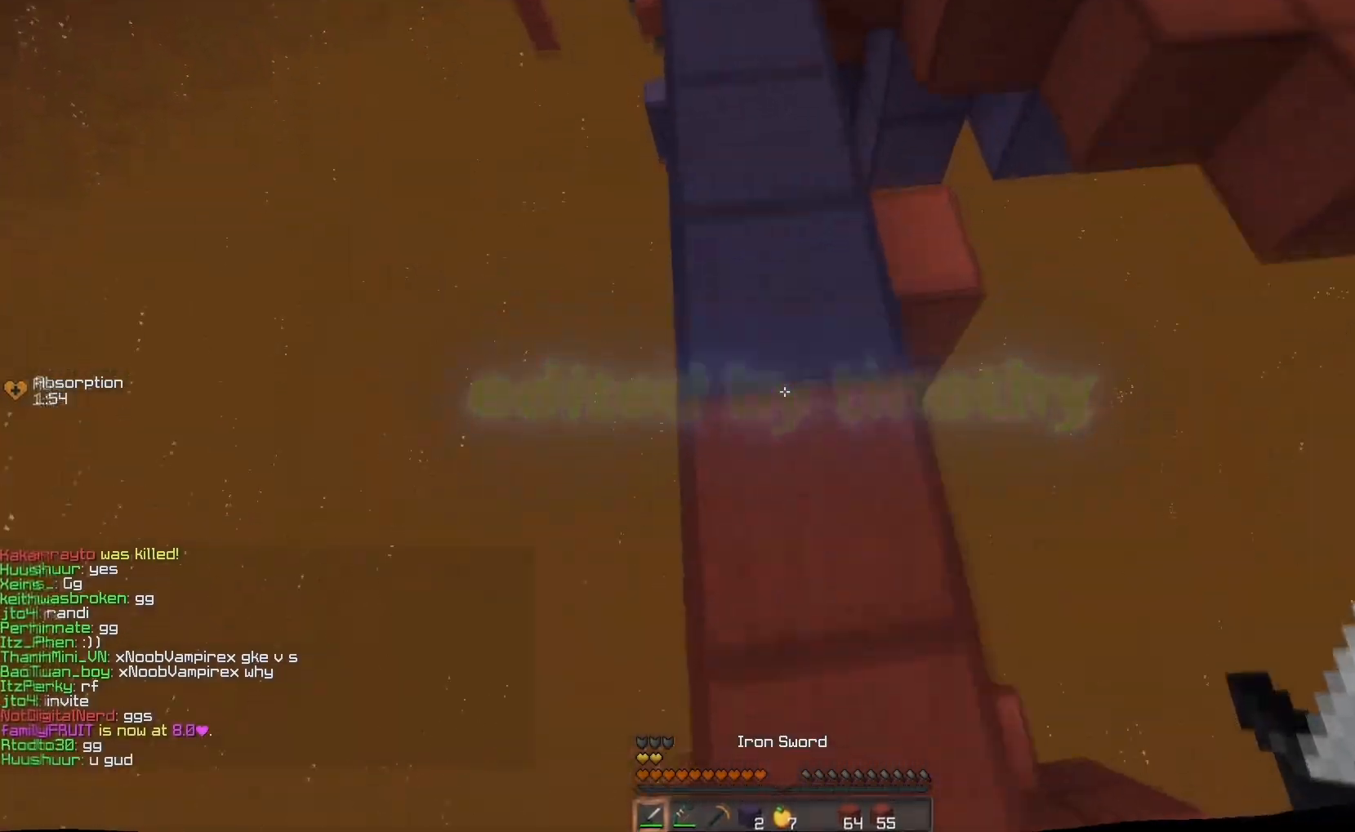
{"keys": ["space", "up"], "events": []}
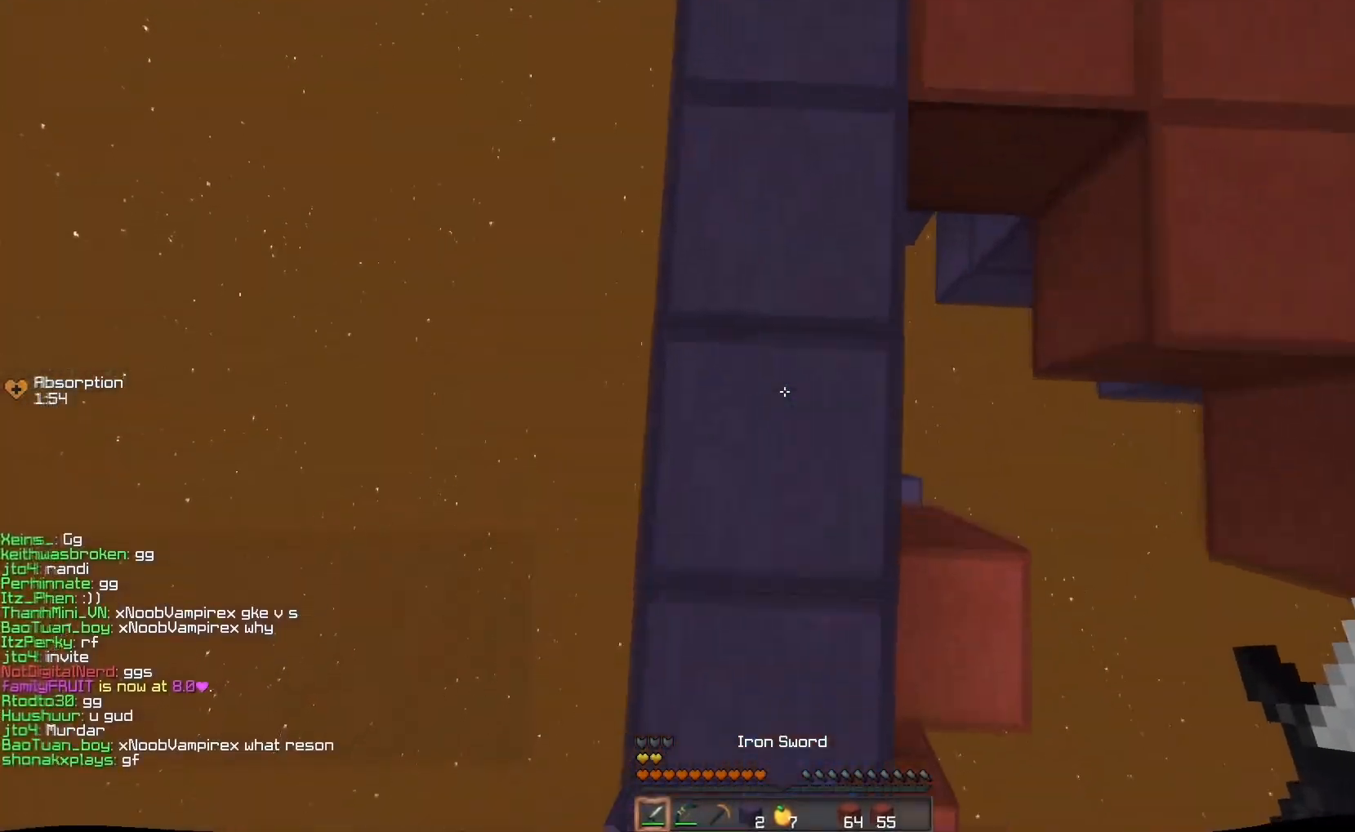
{"keys": ["space", "up"], "events": []}
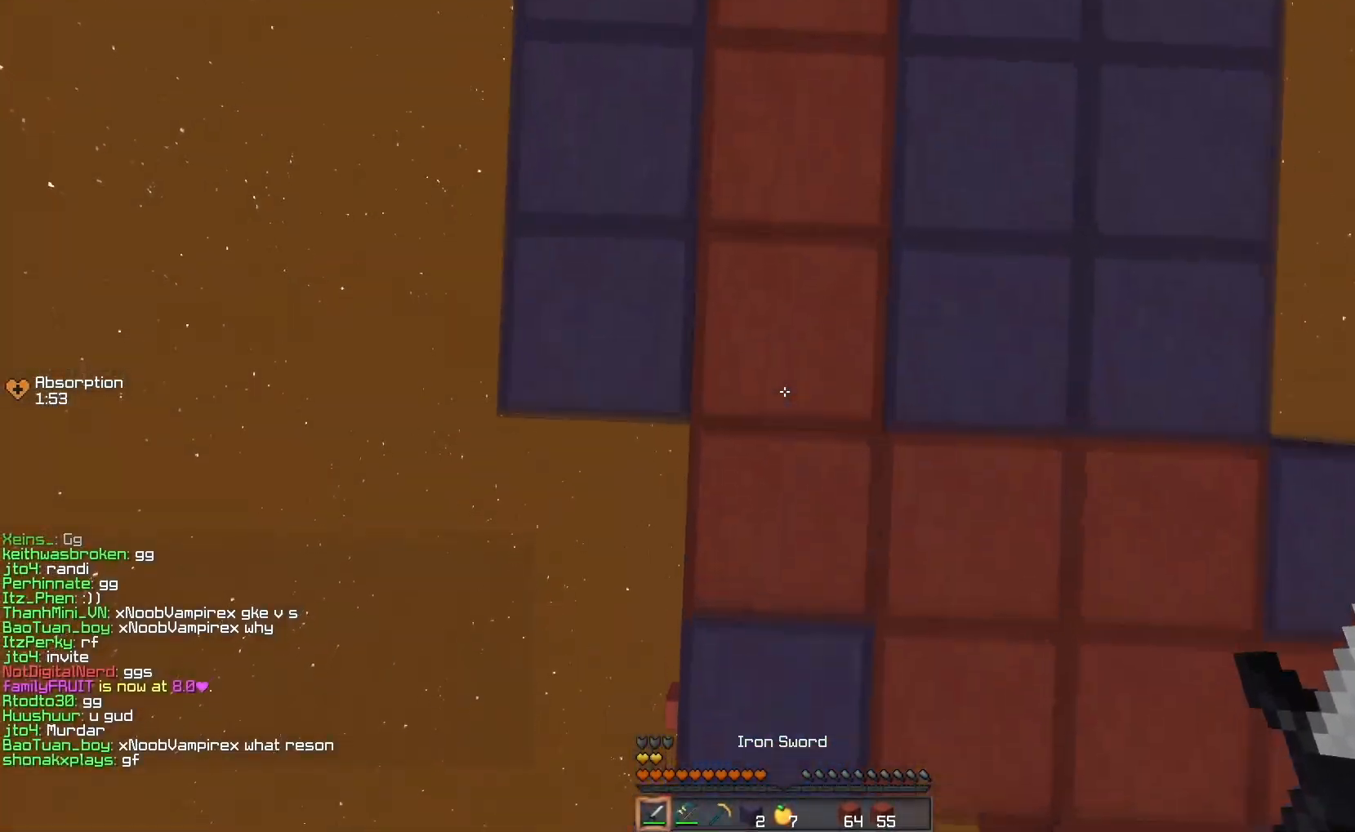
{"keys": ["space", "up"], "events": []}
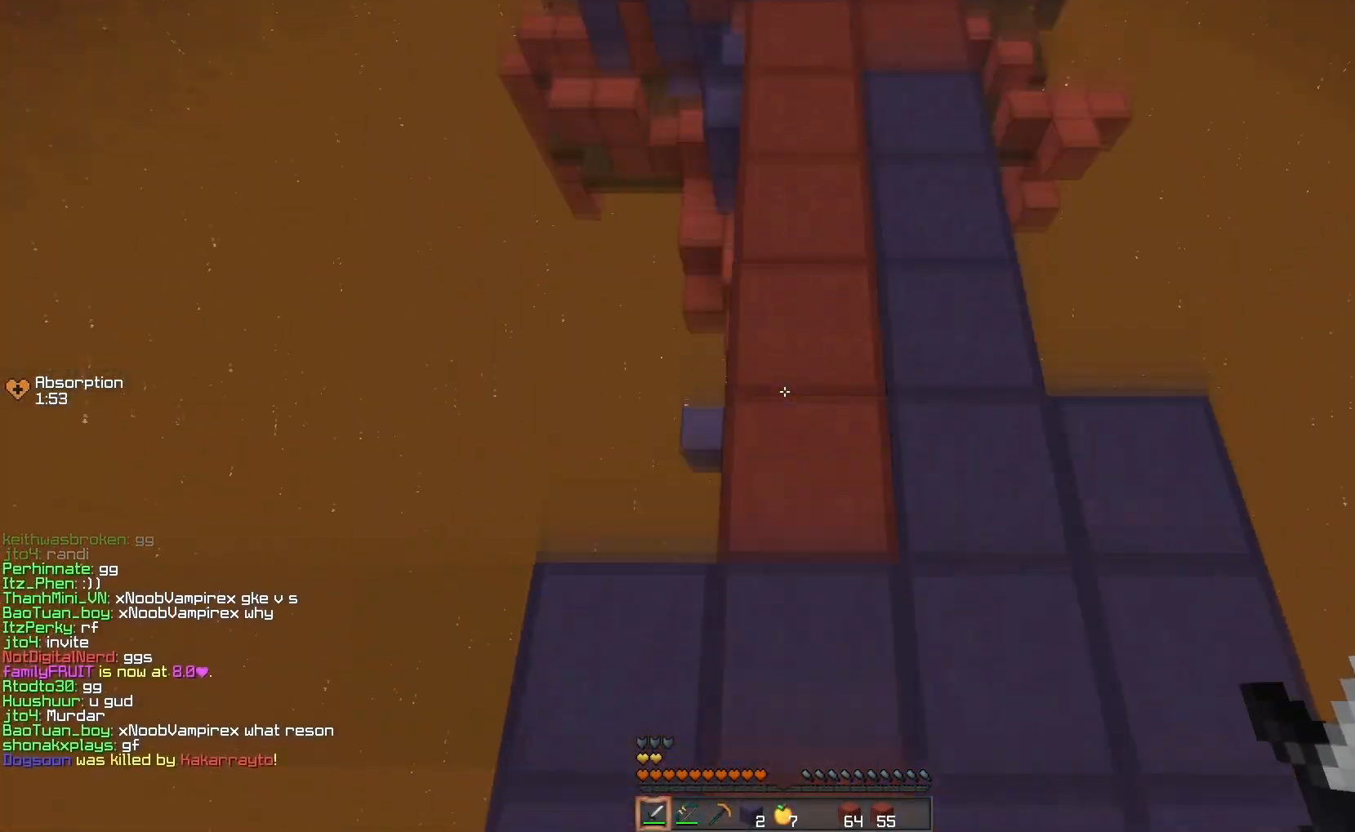
{"keys": ["space", "up"], "events": []}
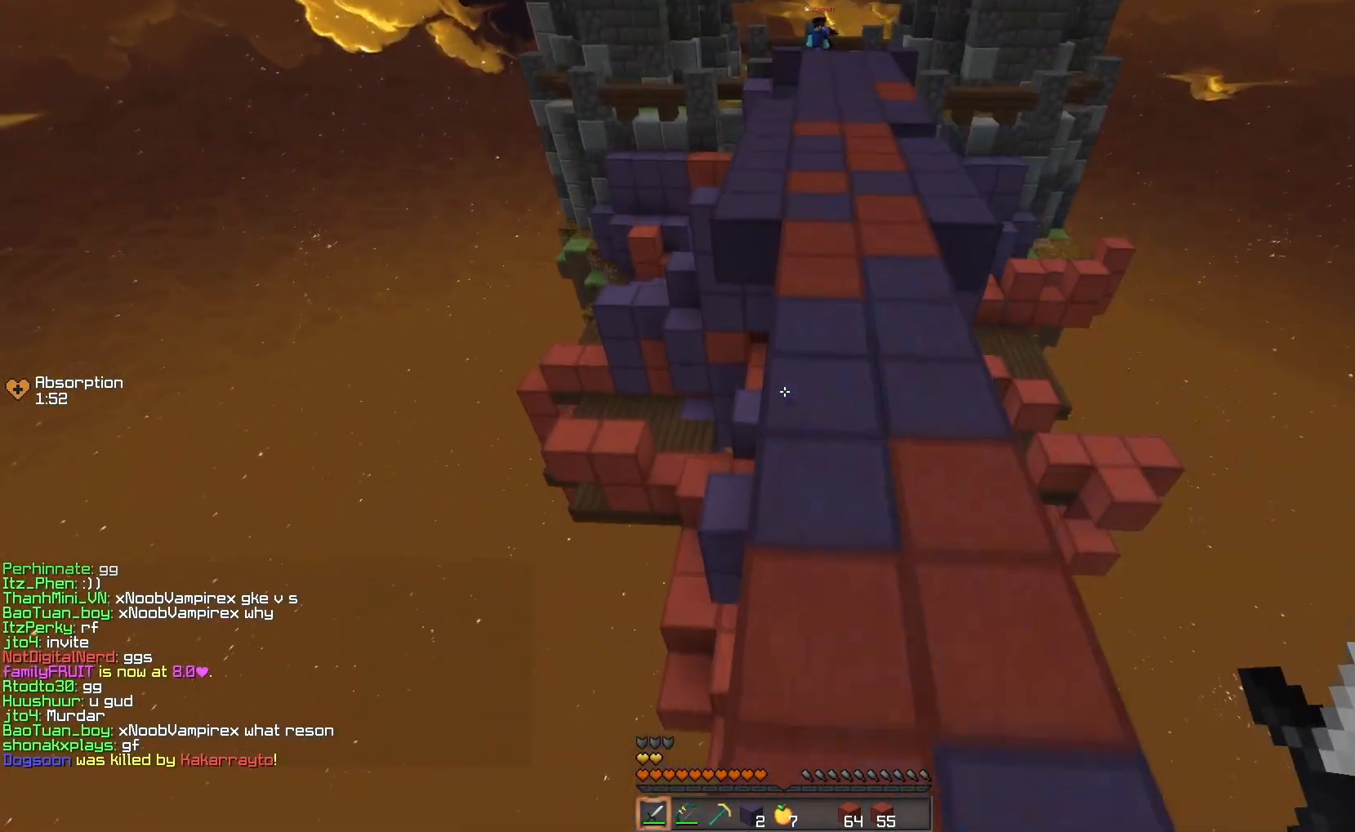
{"keys": ["space", "up"], "events": [[100, "space", "up"], [300, "space", "down"]]}
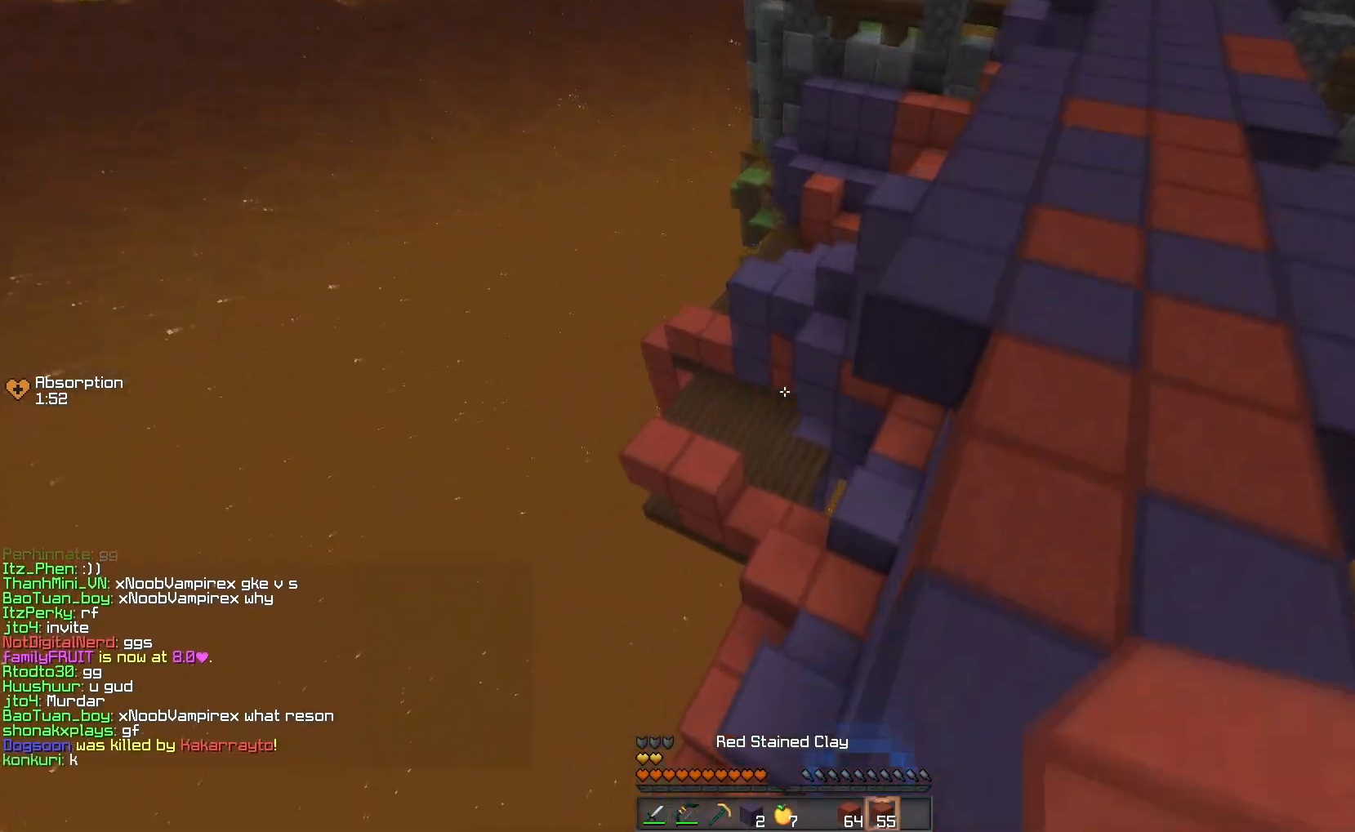
{"keys": ["right"], "events": [[17, "space", "up"], [83, "right", "down"], [150, "left", "down"], [167, "right", "up"], [233, "right", "down"], [250, "left", "up"], [300, "up", "up"]]}
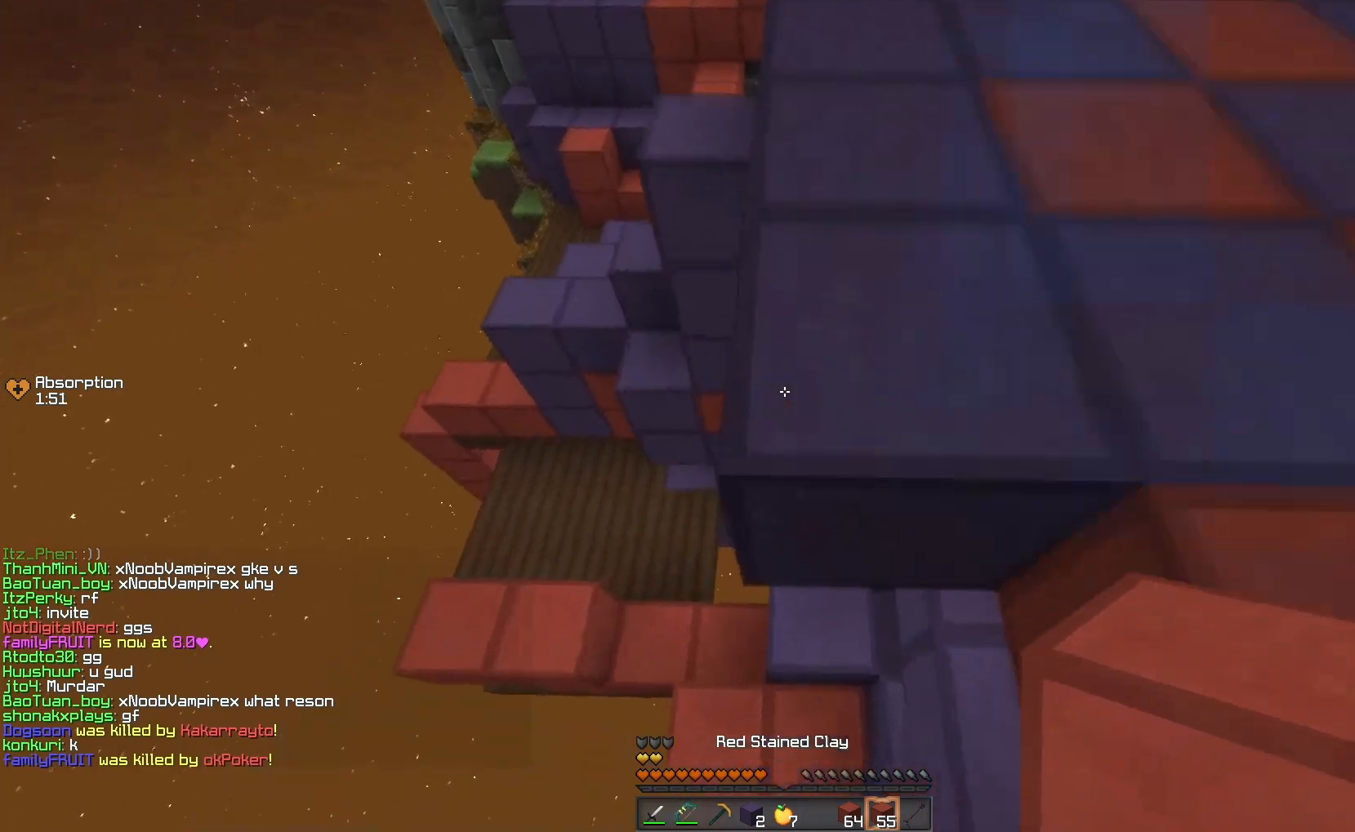
{"keys": ["up"], "events": [[50, "up", "down"], [83, "right", "up"]]}
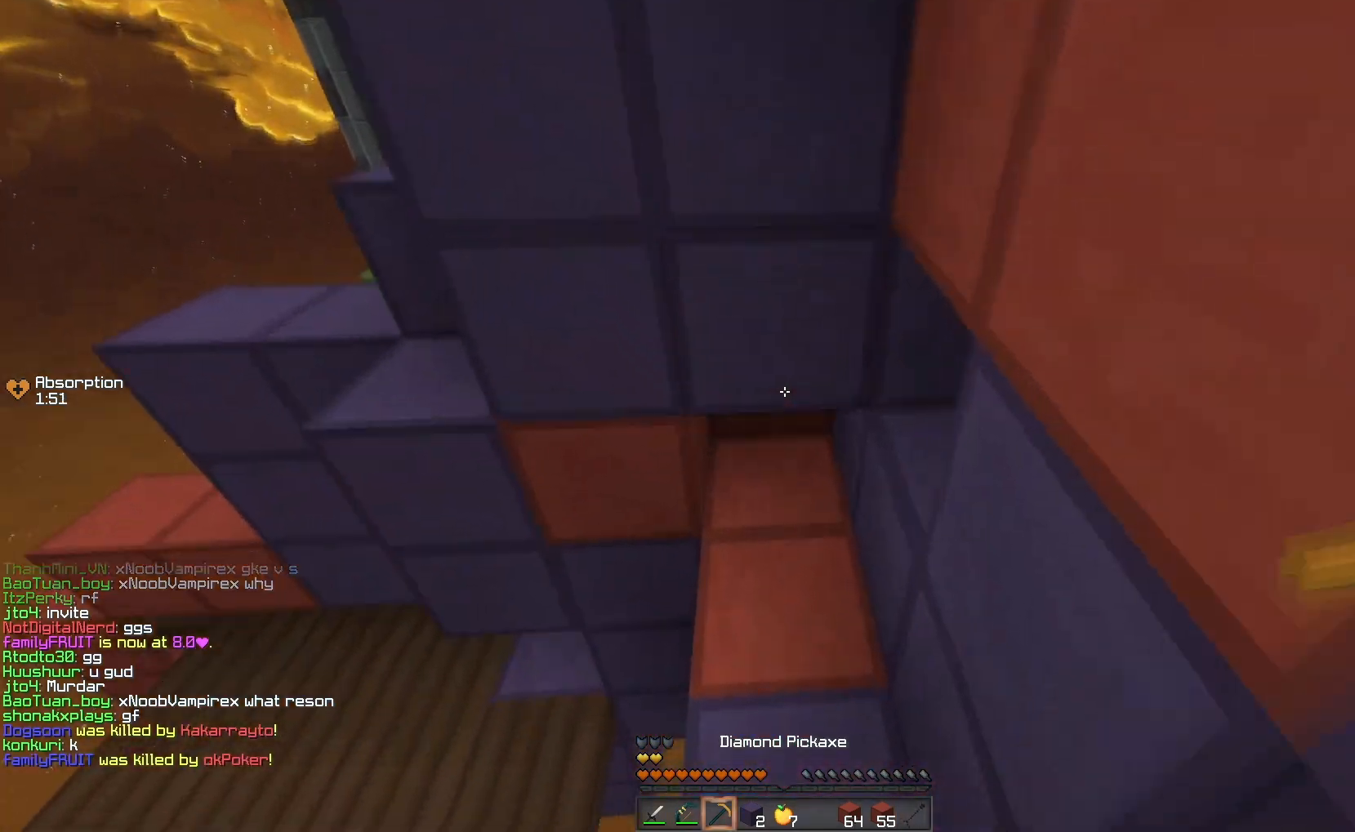
{"keys": ["down"], "events": [[317, "up", "up"], [500, "down", "down"]]}
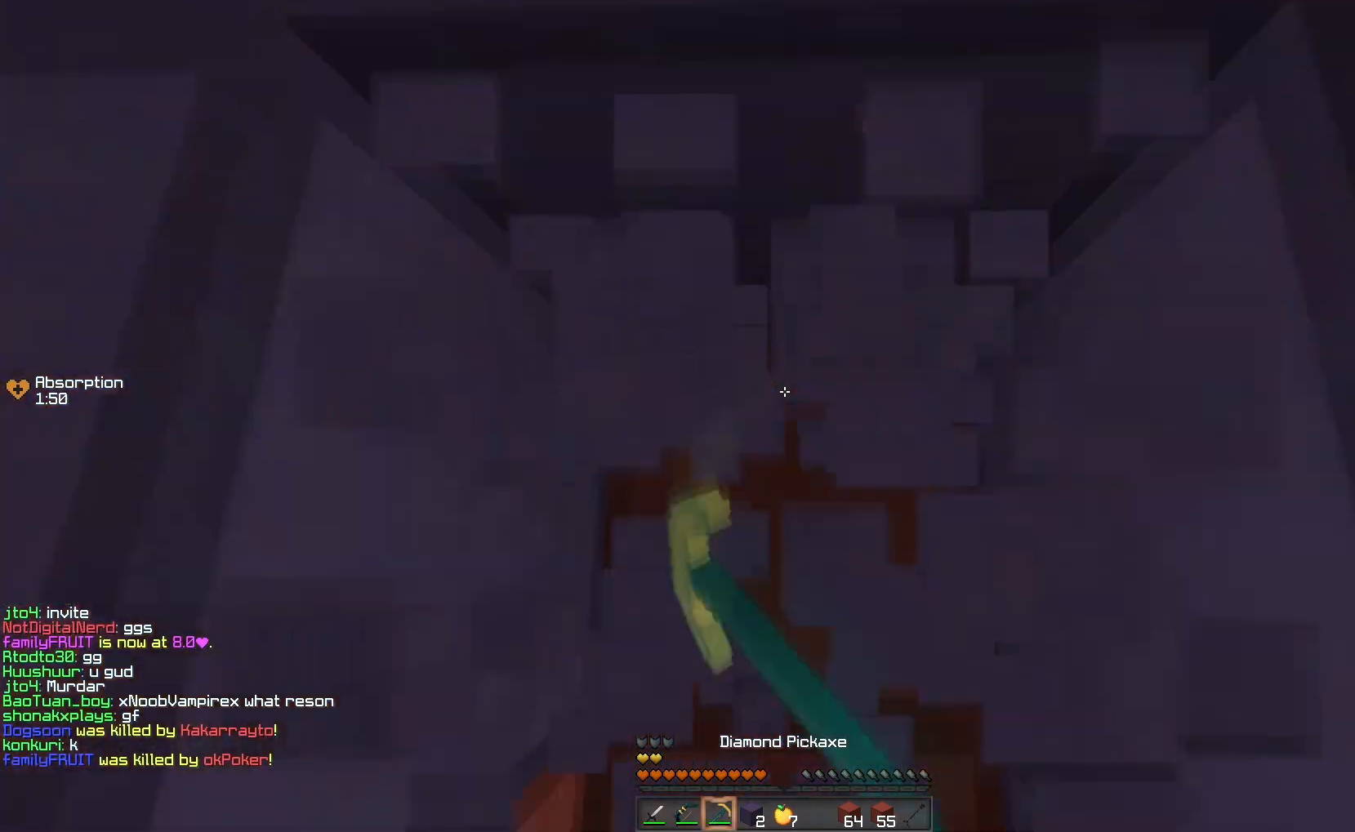
{"keys": ["down"], "events": []}
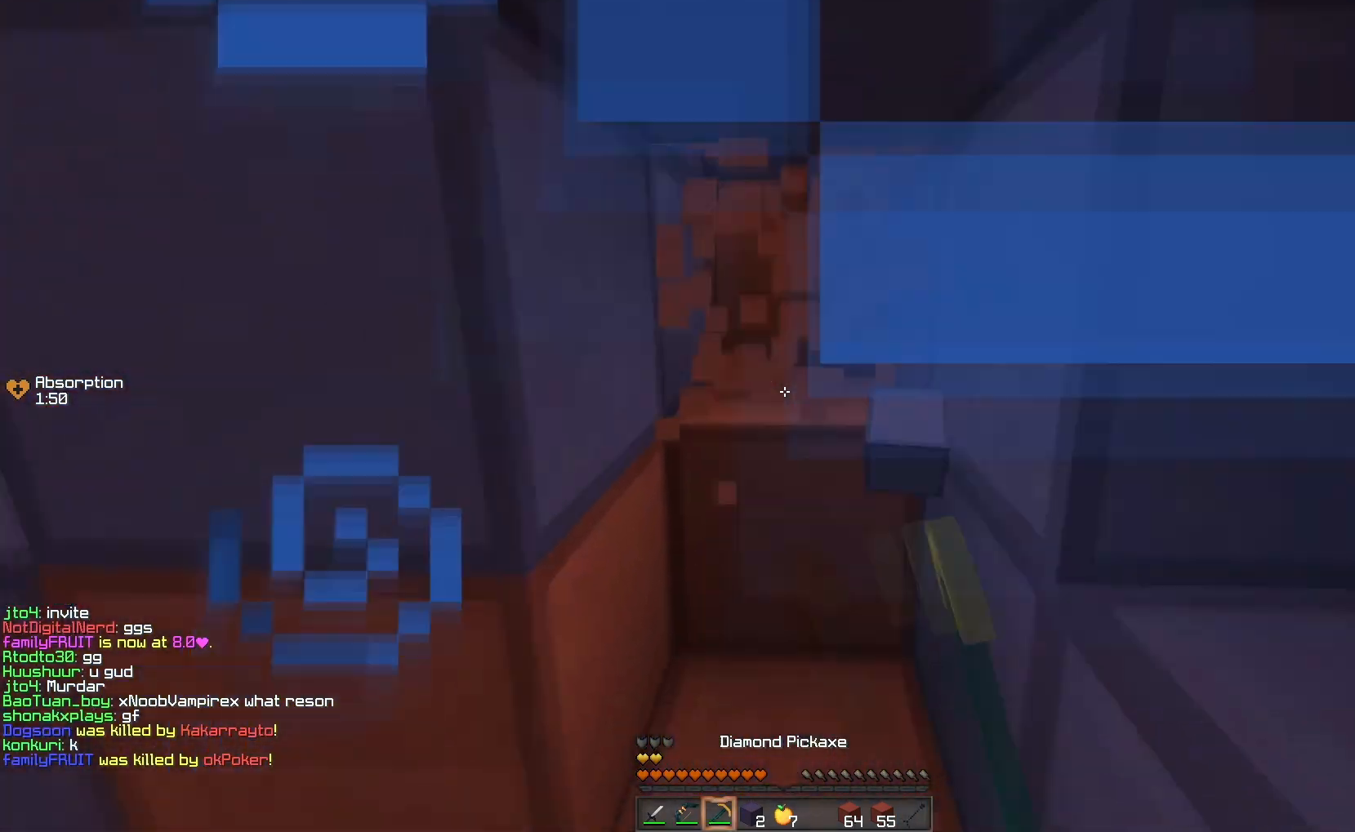
{"keys": [], "events": [[400, "down", "up"]]}
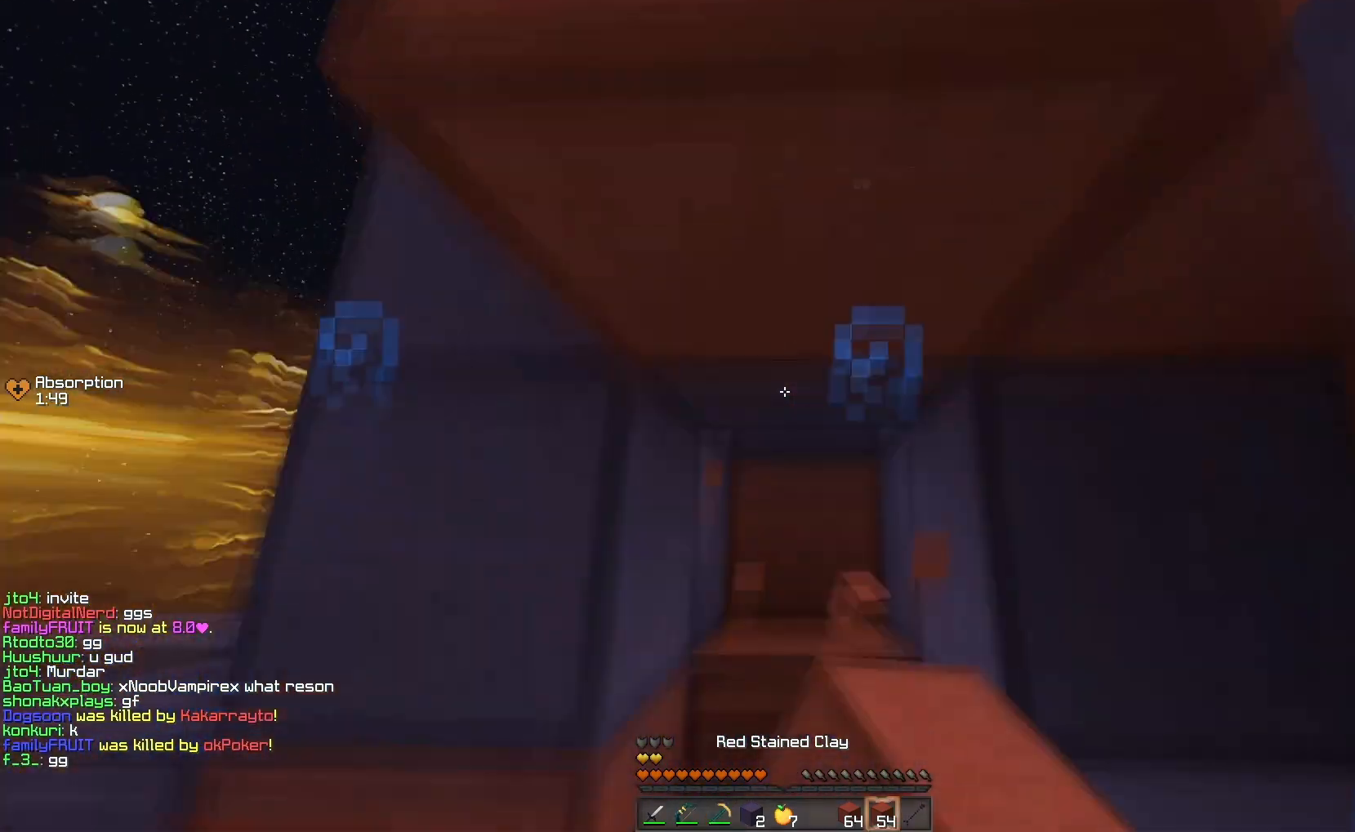
{"keys": ["up"], "events": [[133, "up", "down"]]}
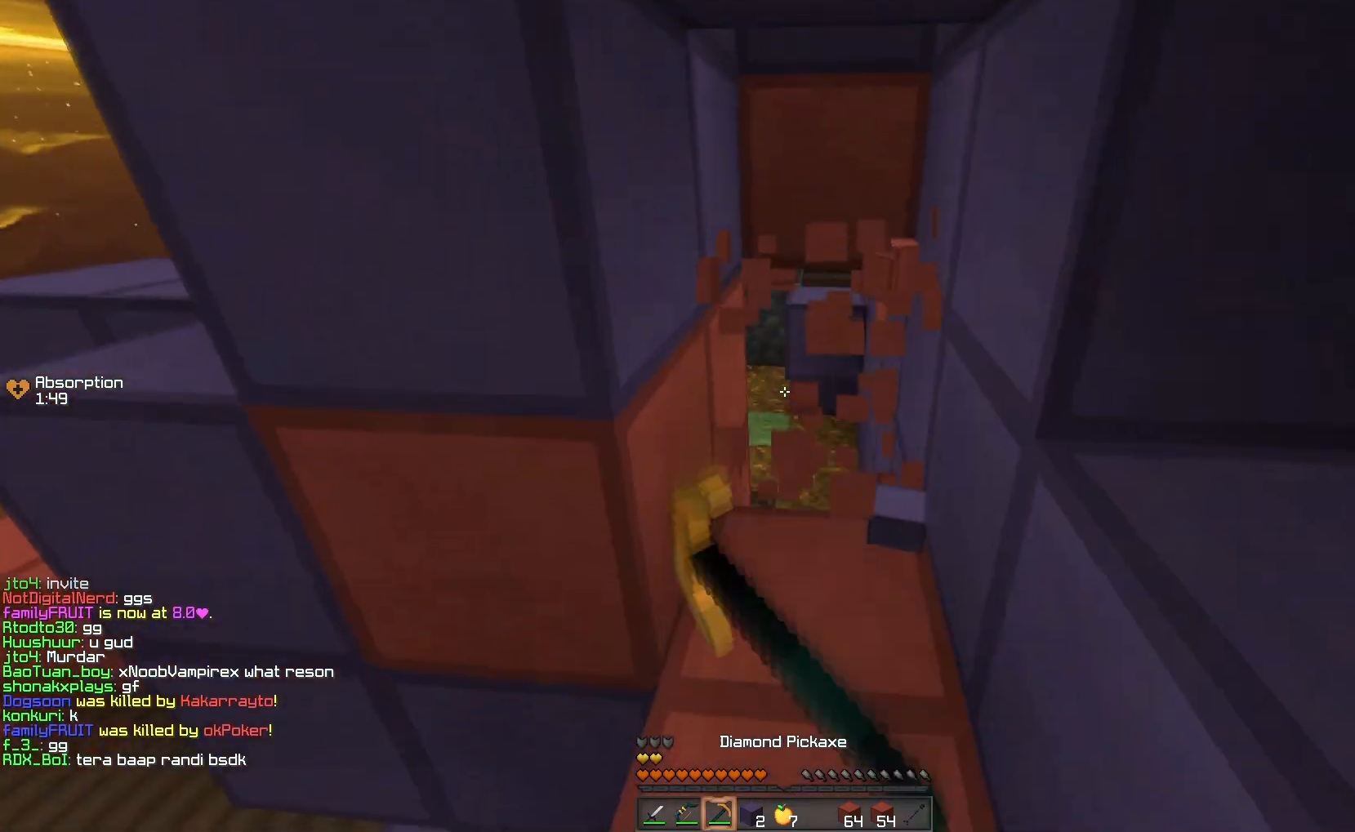
{"keys": ["up"], "events": []}
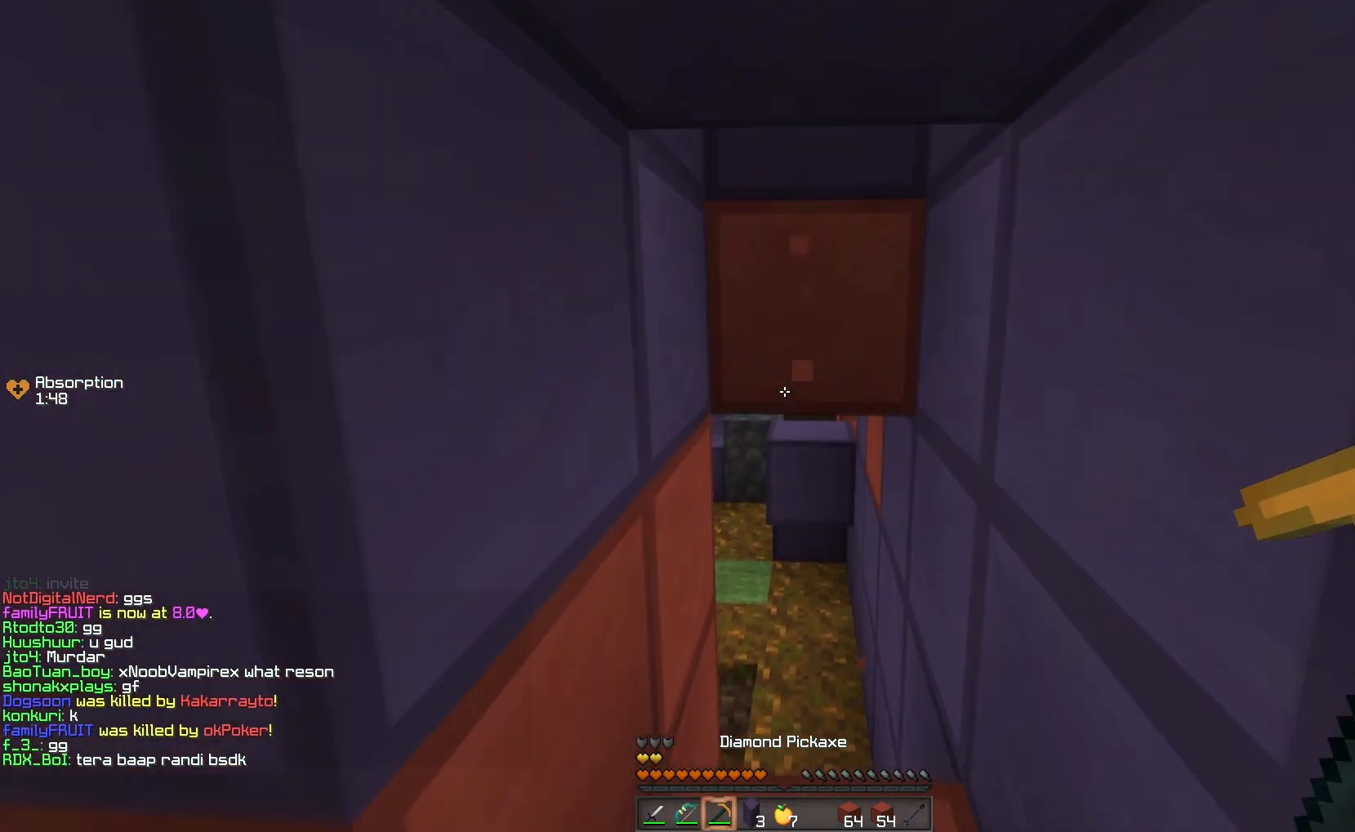
{"keys": ["up"], "events": []}
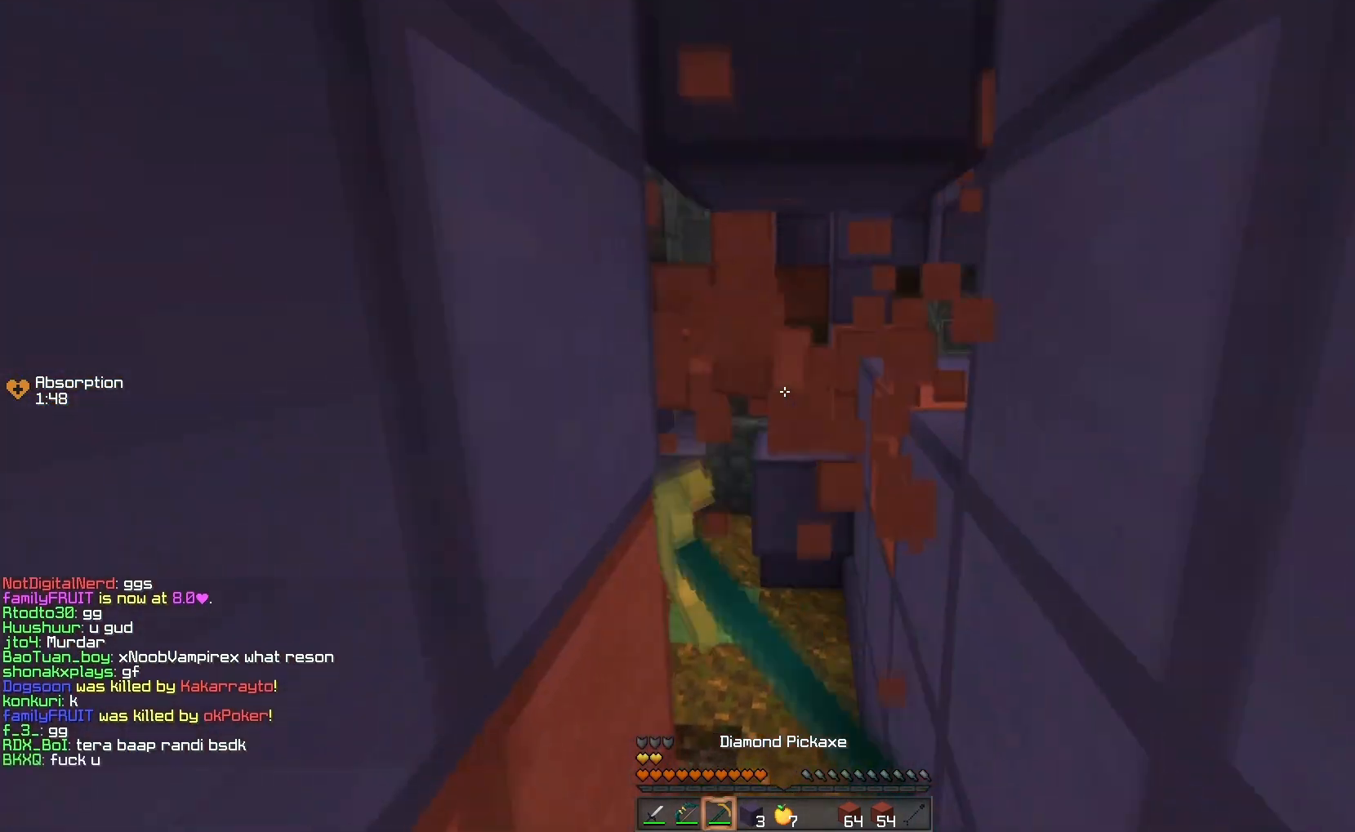
{"keys": ["up"], "events": []}
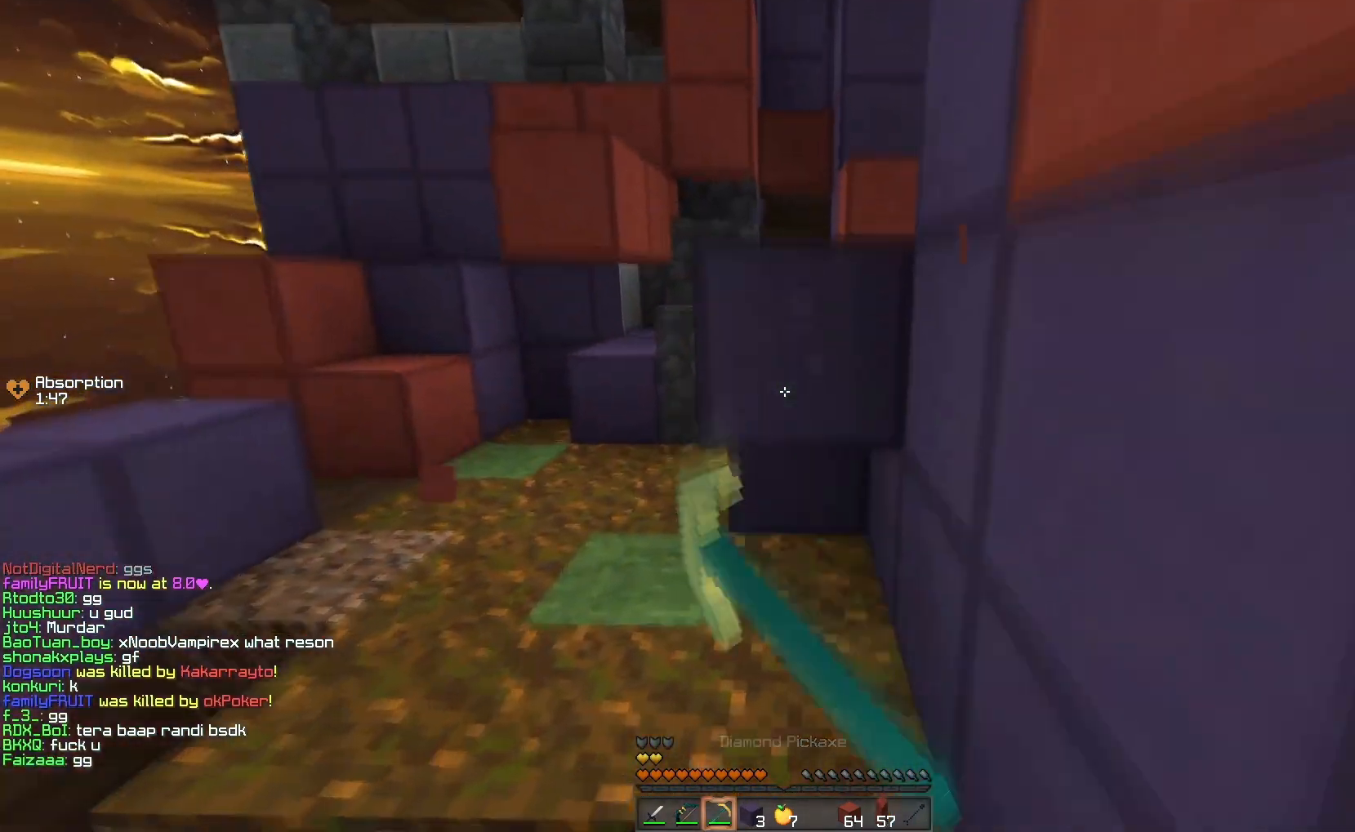
{"keys": ["up"], "events": [[217, "space", "down"], [350, "space", "up"]]}
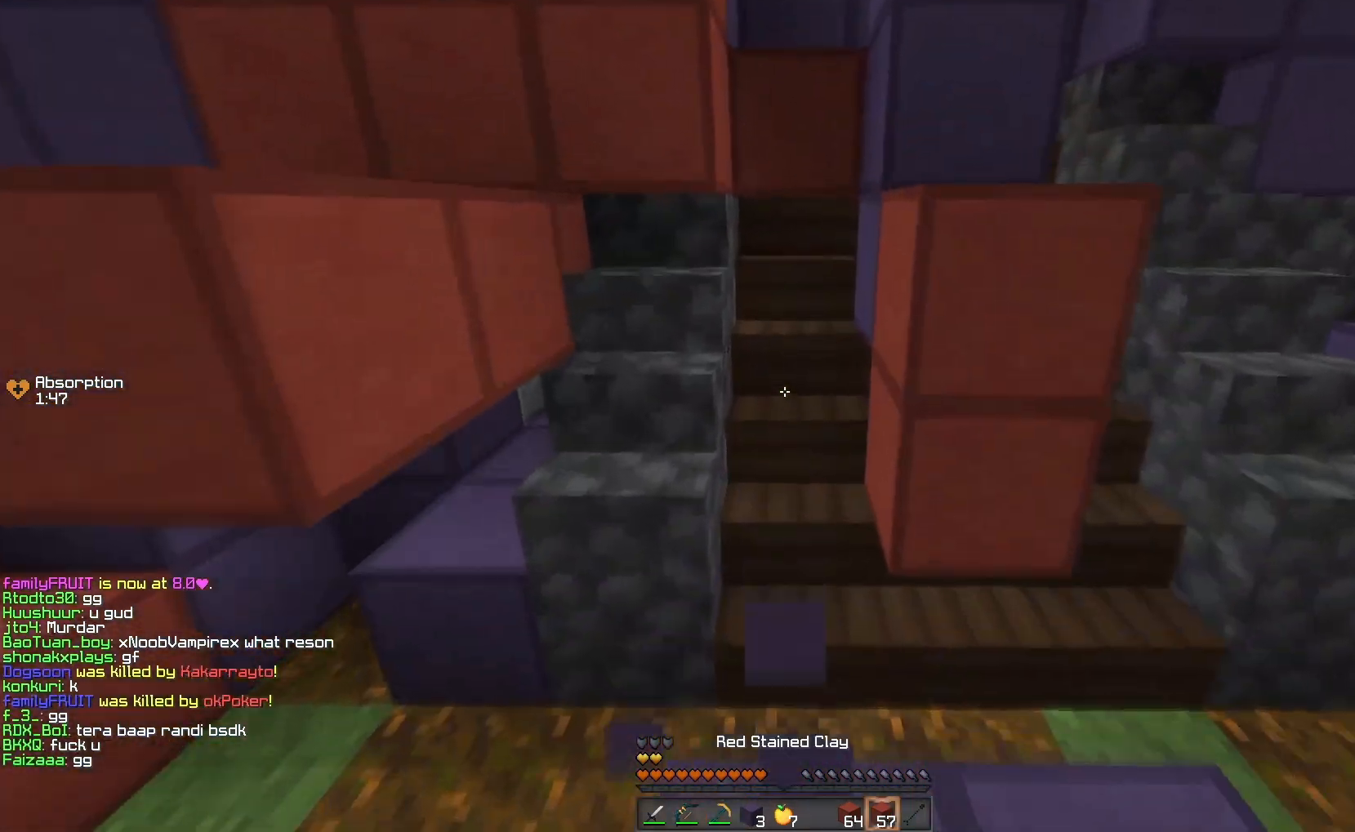
{"keys": ["down", "left", "space"], "events": [[67, "space", "down"], [333, "space", "up"], [350, "left", "down"], [383, "up", "up"], [483, "down", "down"], [500, "space", "down"]]}
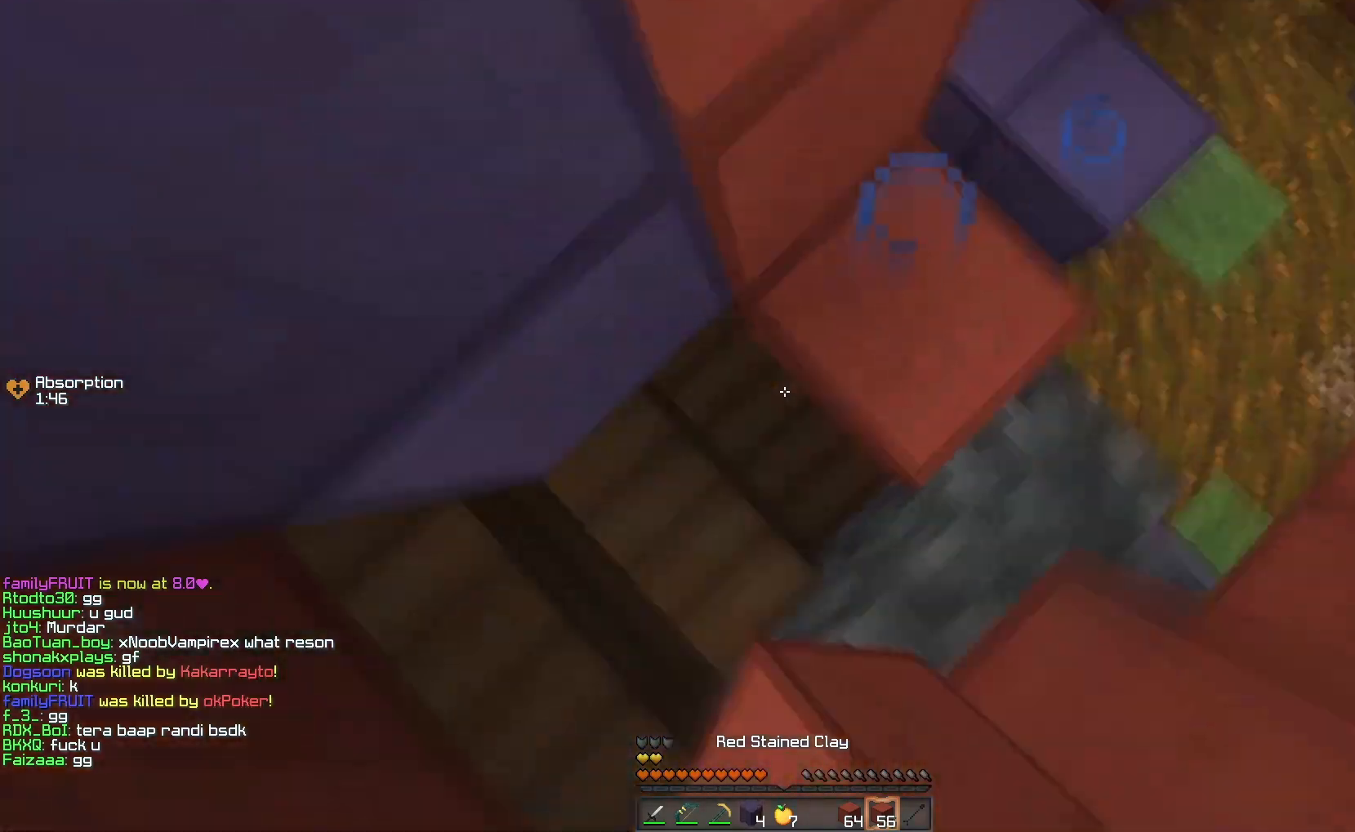
{"keys": ["down", "space"], "events": [[33, "left", "up"], [200, "left", "down"], [283, "space", "up"], [433, "left", "up"], [467, "space", "down"]]}
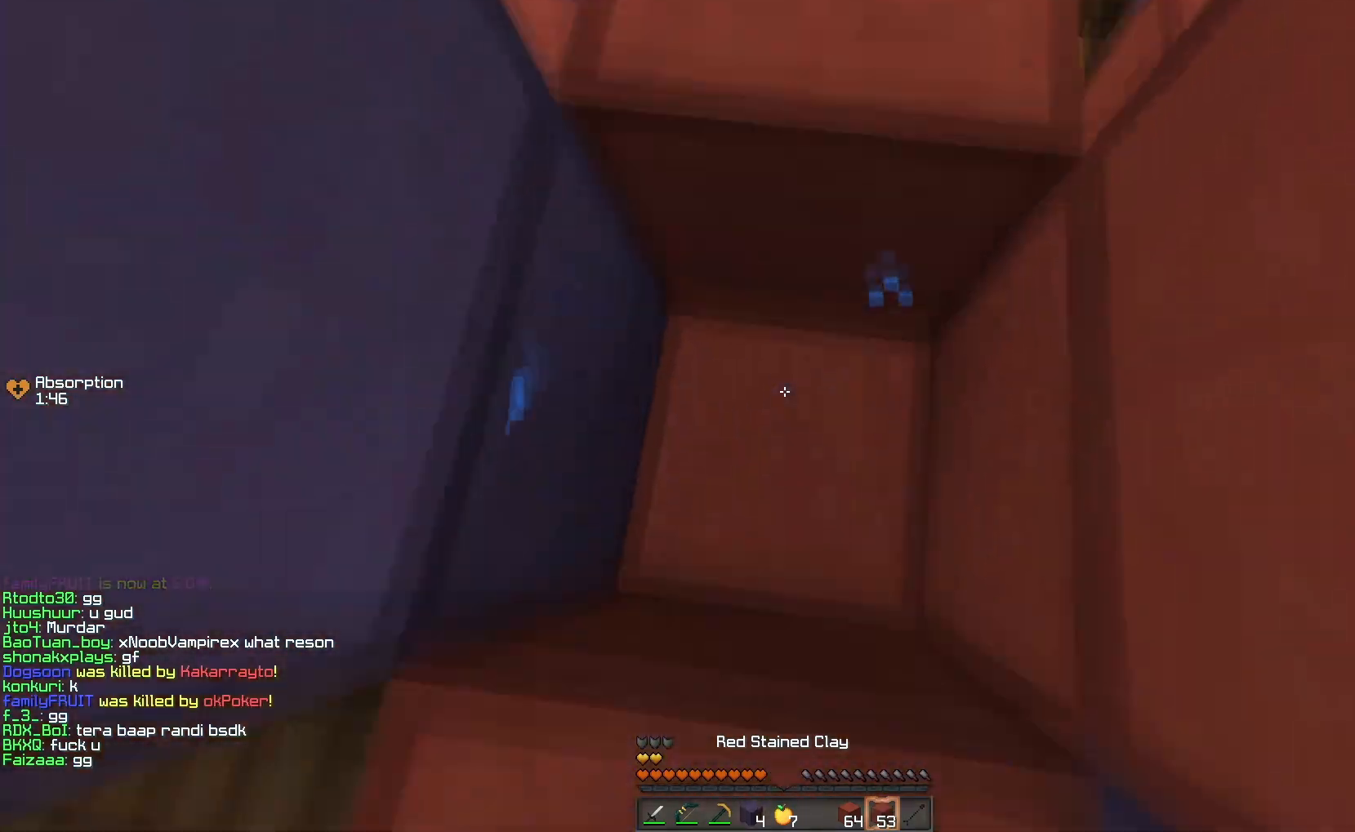
{"keys": ["down", "space"], "events": [[67, "left", "down"], [233, "left", "up"], [250, "space", "up"], [467, "space", "down"]]}
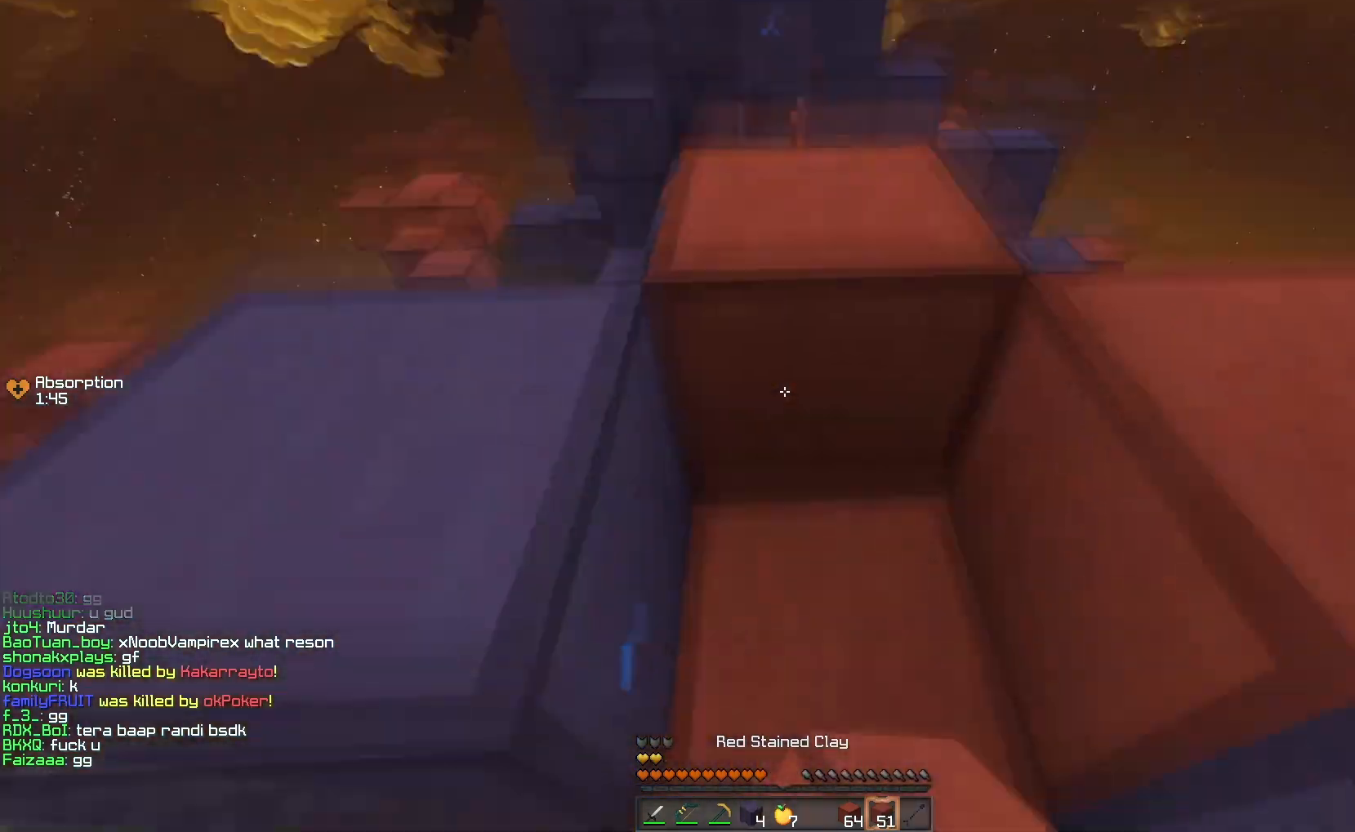
{"keys": ["down", "space"], "events": [[217, "space", "up"], [400, "space", "down"]]}
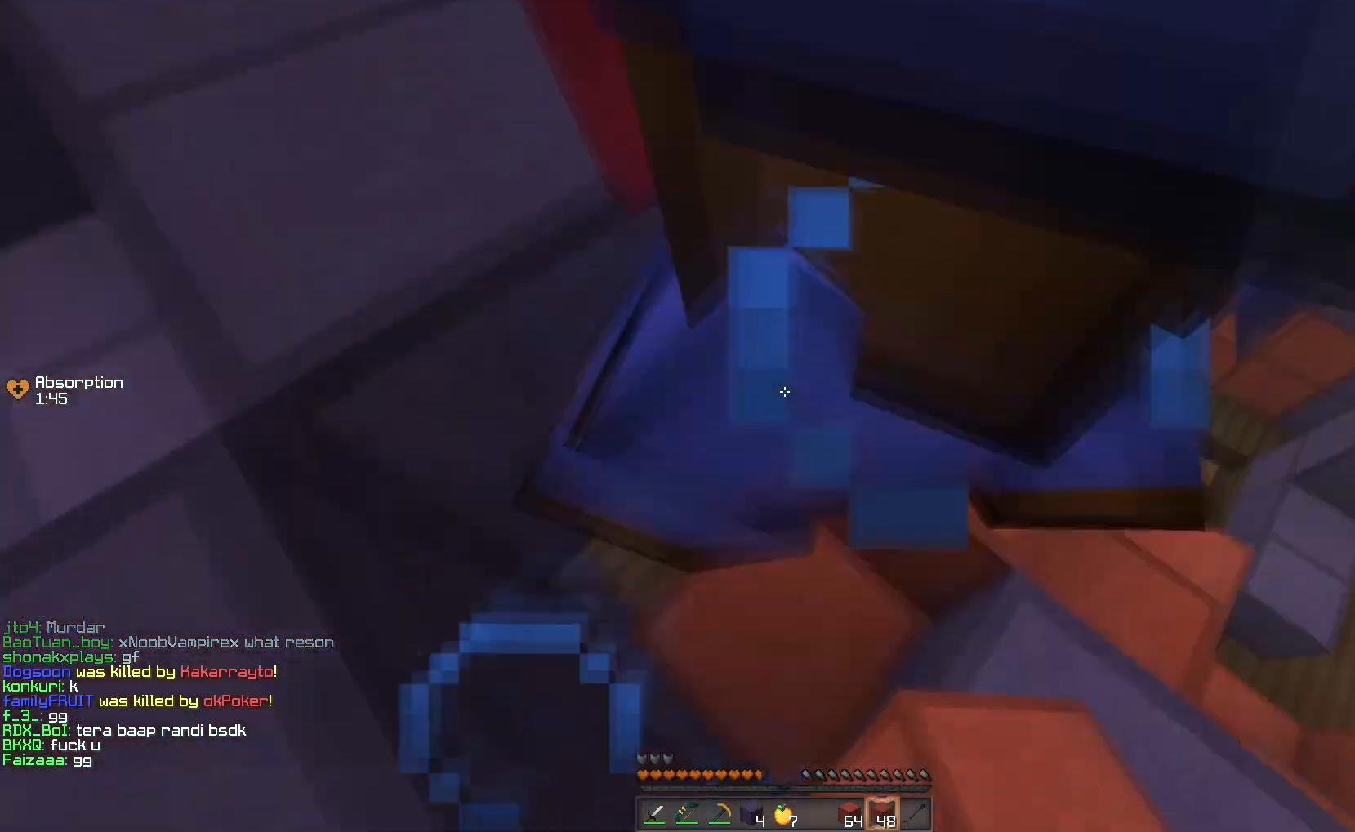
{"keys": ["down", "left", "space"], "events": [[50, "right", "down"], [183, "space", "up"], [200, "right", "up"], [400, "left", "down"], [467, "space", "down"]]}
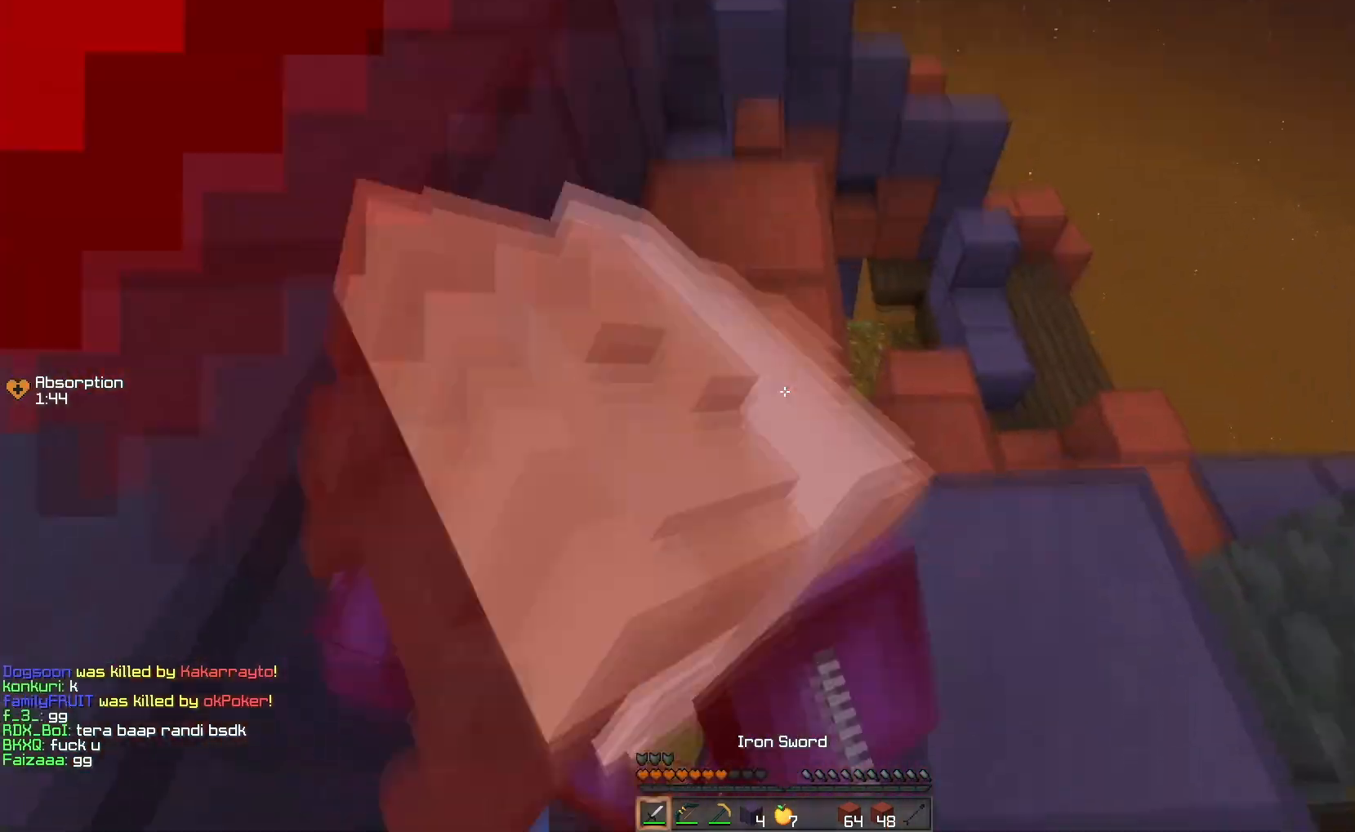
{"keys": ["down"], "events": [[67, "left", "up"], [283, "left", "down"], [367, "left", "up"], [450, "space", "up"]]}